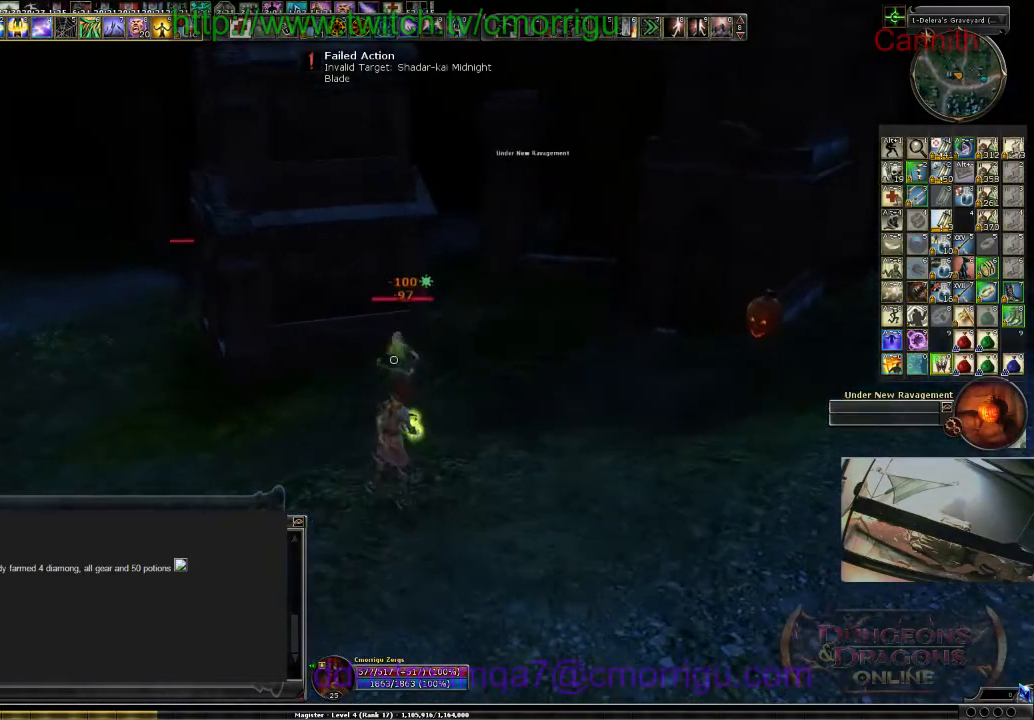
Gameplay with keyboard; each line is a JSON object with the keys held at the frame after it. "events" lists presses ("down") and releases ("up") of ".", "/", "0", "1", "2", "3", "4", "5", "6", "7", "8", "9", "a", "b", "backslash", "backspace", "c", "caps_lock", "comma", "ctrl_l", "ctrl_r", "d", "e", "equals", "escape", "f", "f1", "f10", "f11", "f12", "f2", "f3", "f4", "f5", "f6", "f7", "f8", "f9", "g", "h", "i", "j", "k", "l", "lbracket", "m", "minus", "n", "o", "p", "q", "quote", "r", "rbracket", "return", "s", "semicolon", "shift_l", "shift_r", "space", "t", "tab", "tilde", "u", "v", "w", "x", "y" and "z" between this image and that frame as [ms after this image, input, new state], when the widget could be followed in between. No other keys are recorded. Mouse input is not recorded.
{"keys": [], "events": []}
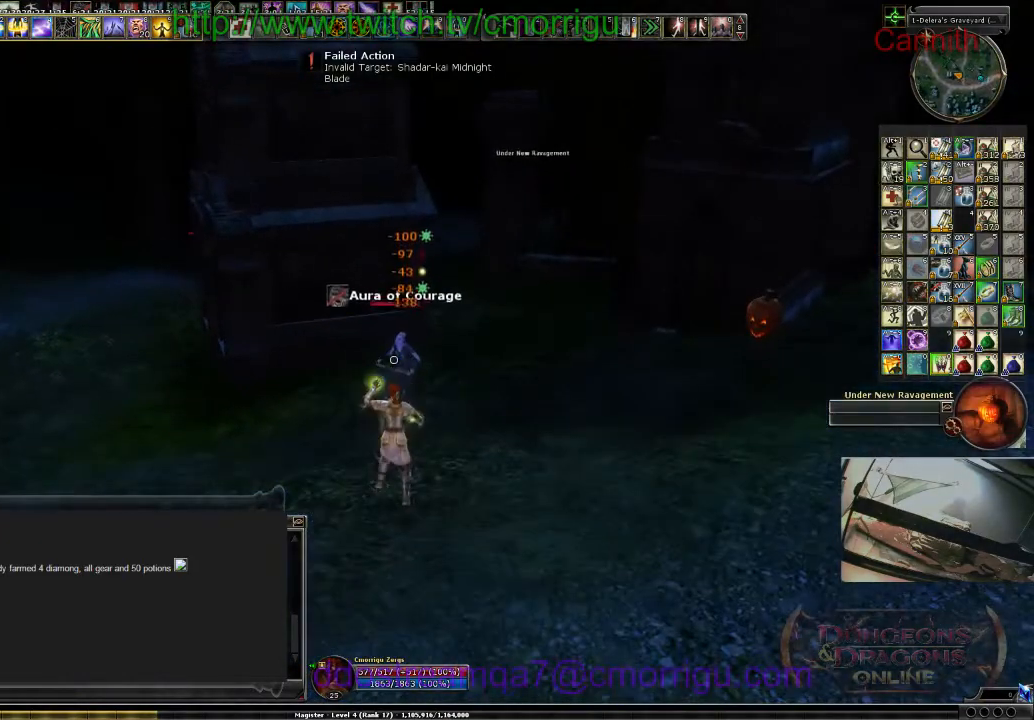
{"keys": [], "events": []}
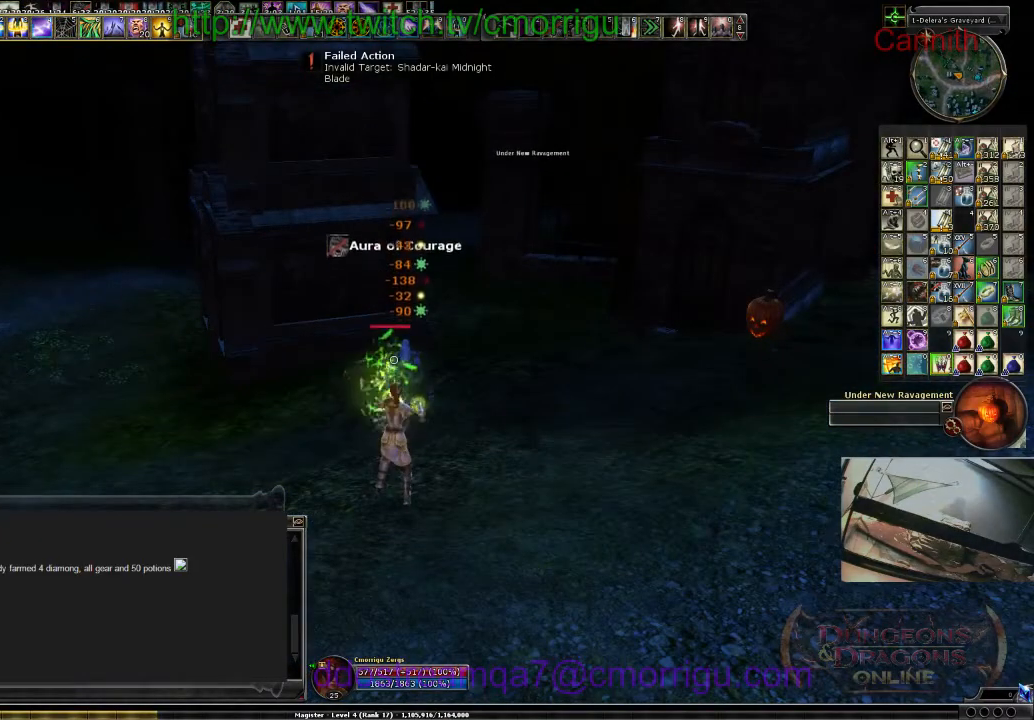
{"keys": [], "events": []}
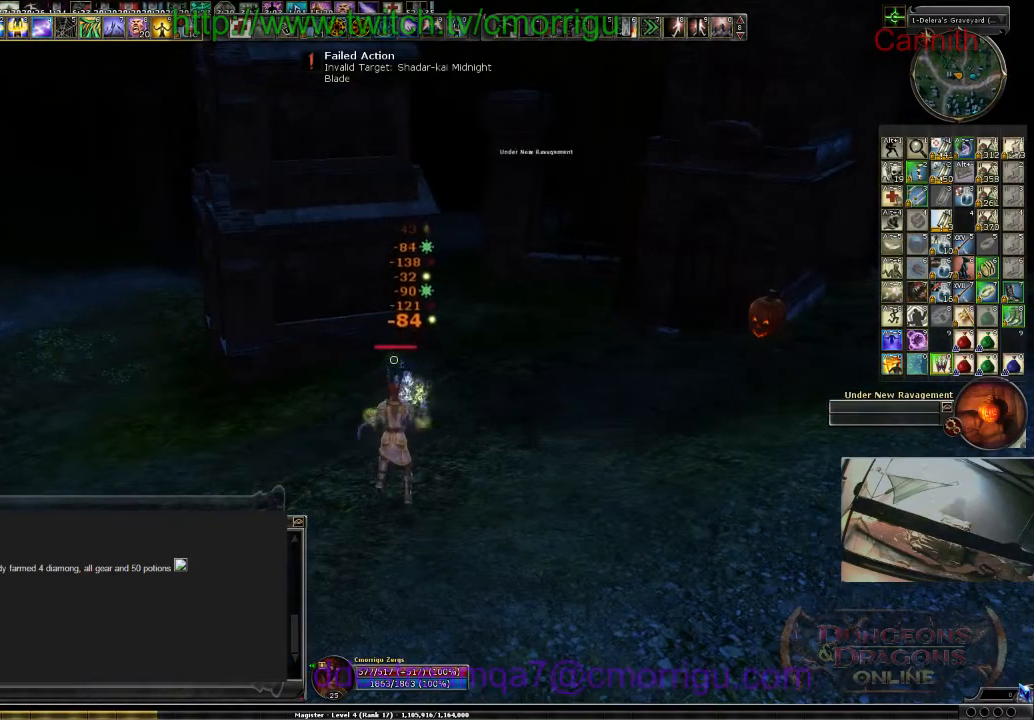
{"keys": [], "events": []}
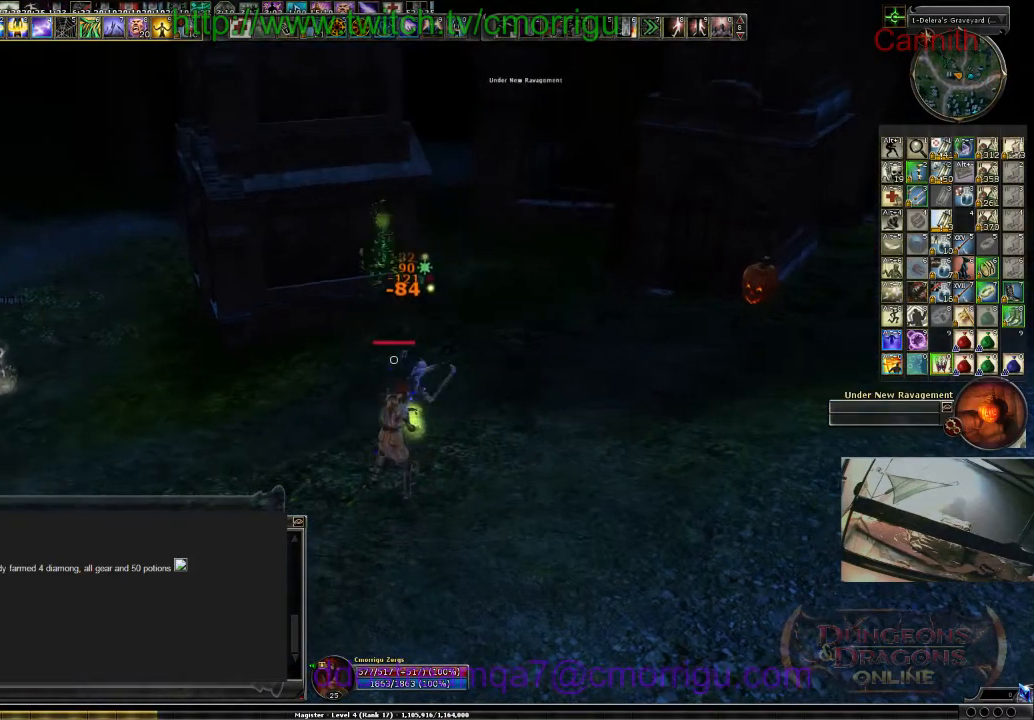
{"keys": [], "events": [[100, "s", "down"], [433, "s", "up"]]}
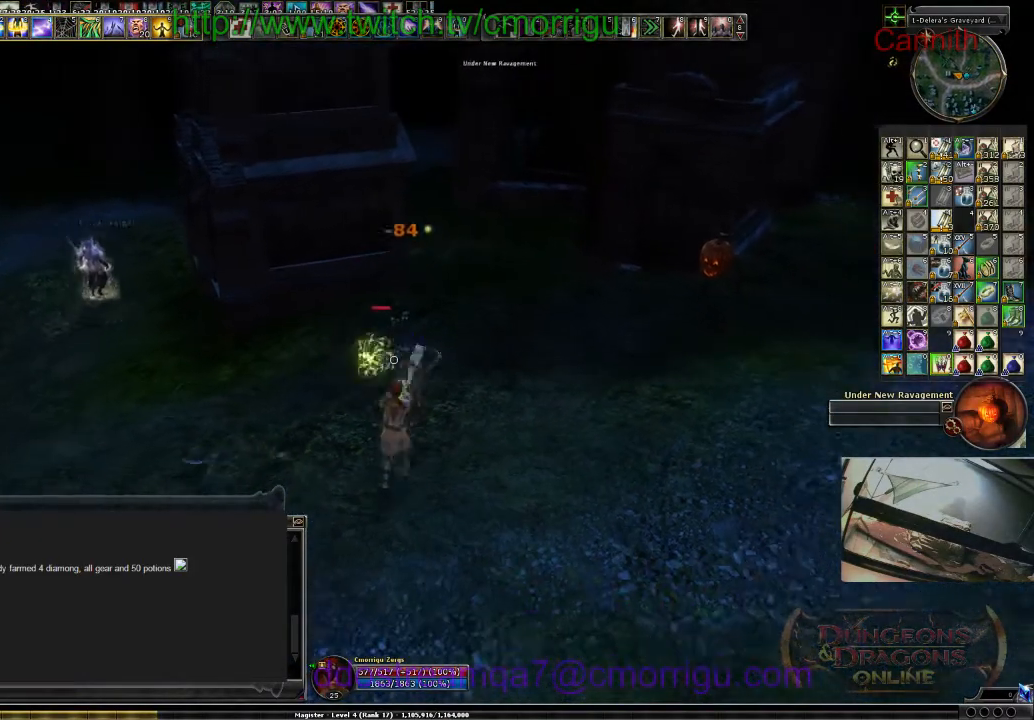
{"keys": ["s"], "events": [[133, "s", "down"]]}
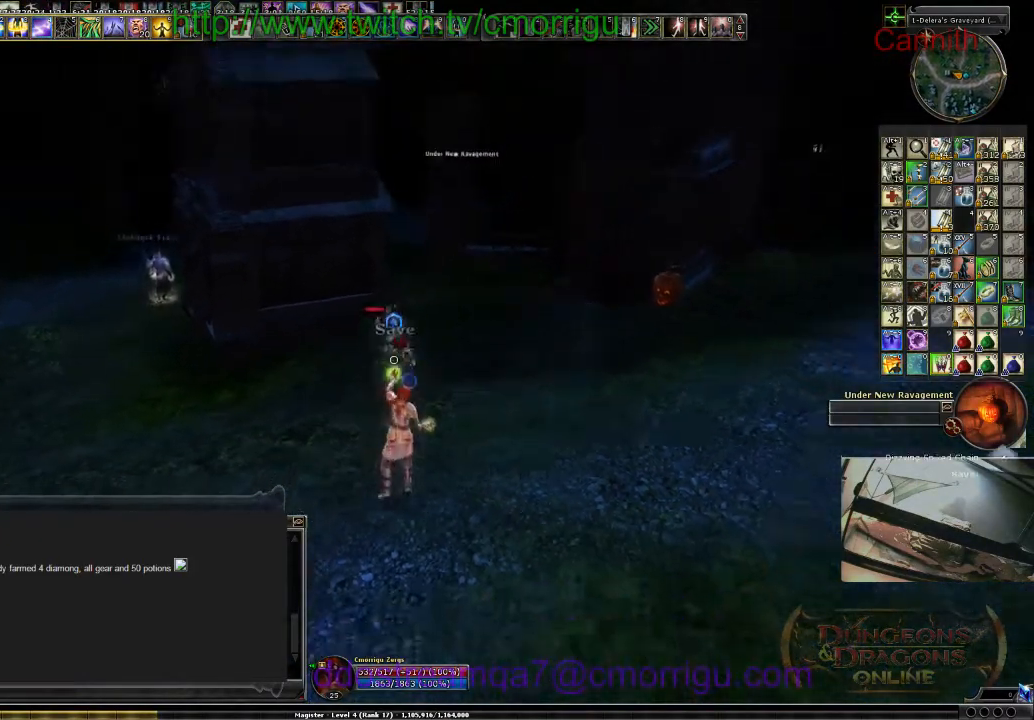
{"keys": ["s"], "events": [[33, "a", "down"], [467, "a", "up"]]}
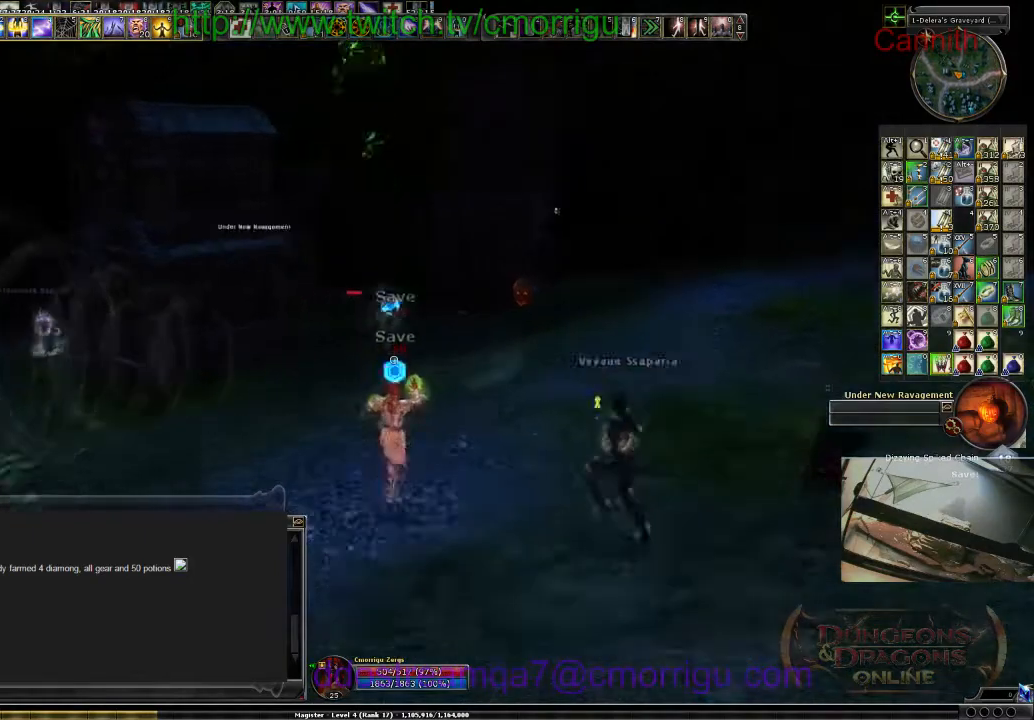
{"keys": [], "events": [[200, "s", "up"]]}
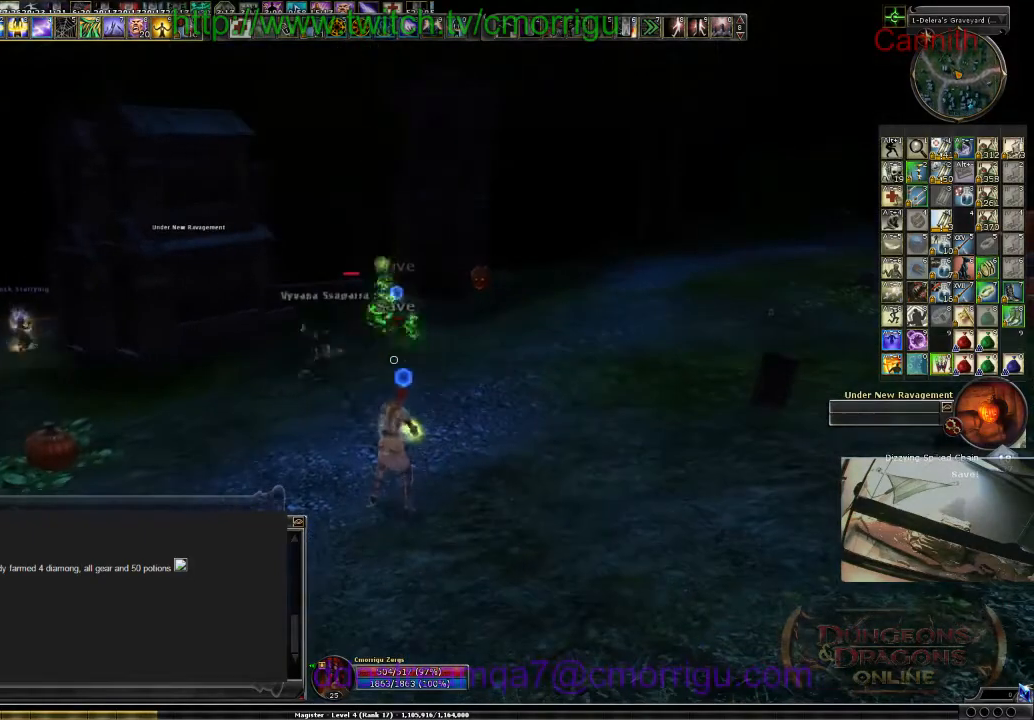
{"keys": ["w"], "events": [[333, "w", "down"]]}
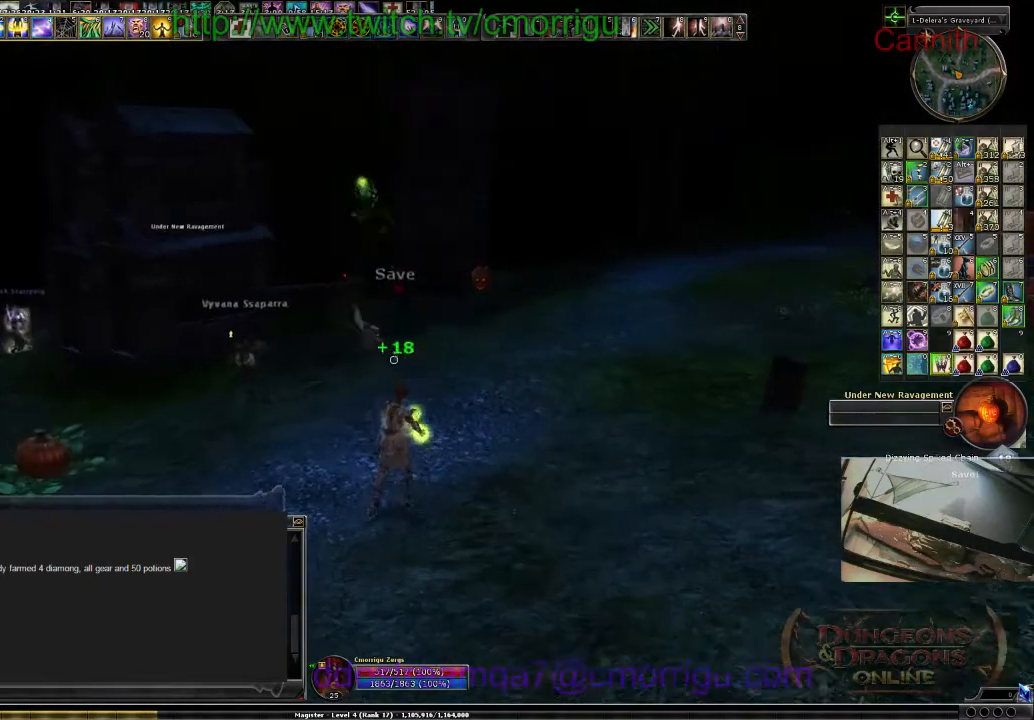
{"keys": [], "events": [[167, "w", "up"]]}
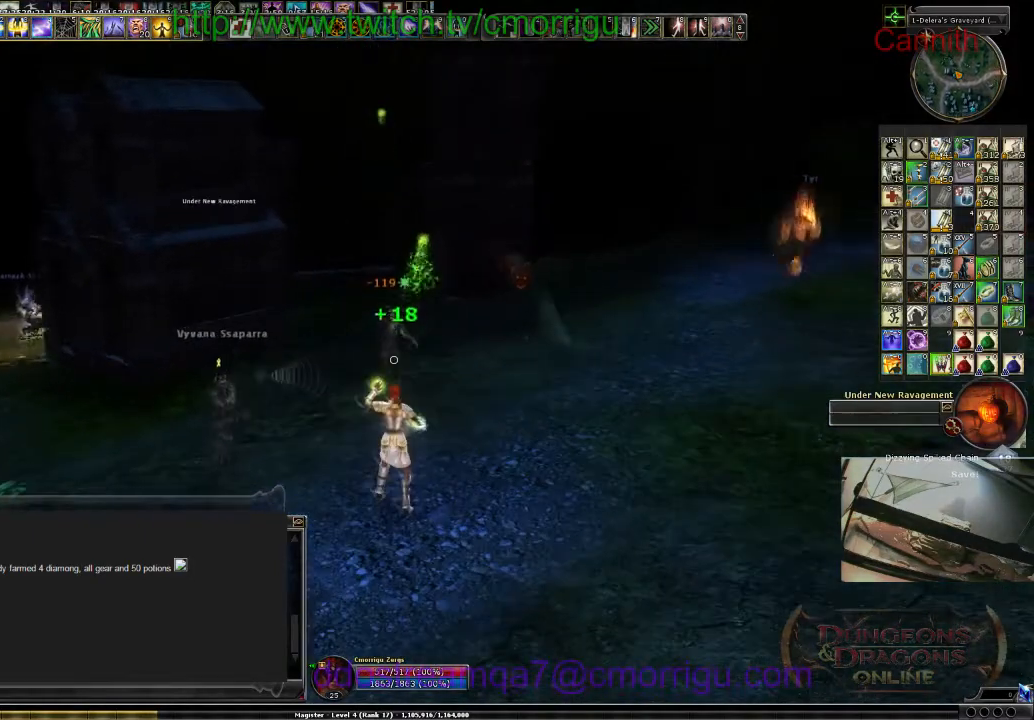
{"keys": ["d"], "events": [[233, "d", "down"]]}
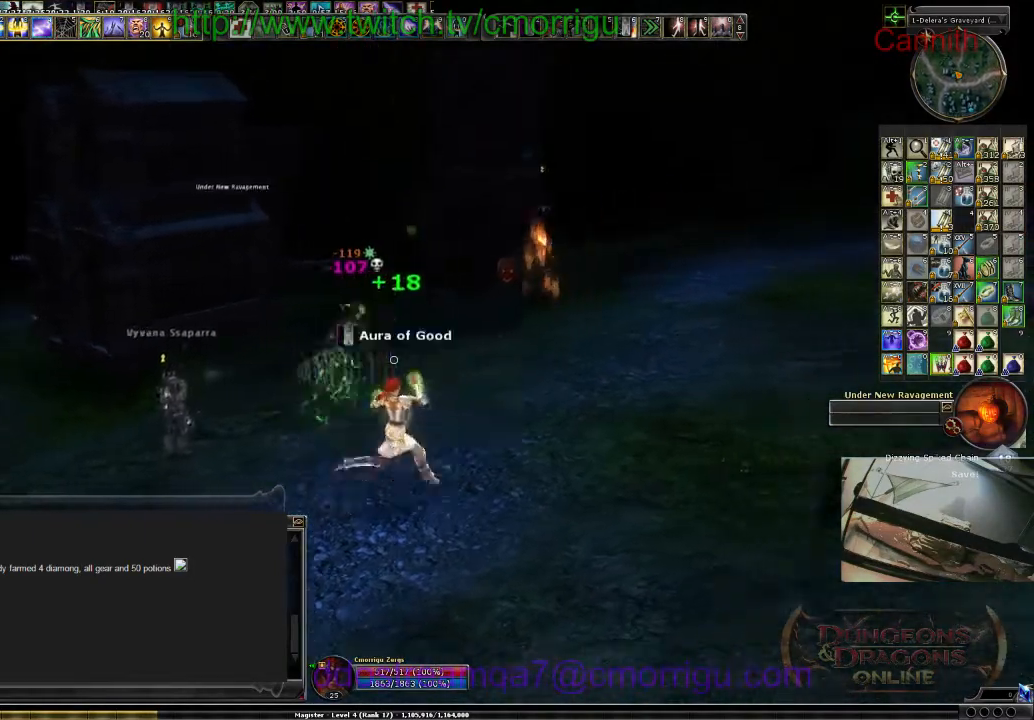
{"keys": ["w"], "events": [[67, "w", "down"], [233, "d", "up"]]}
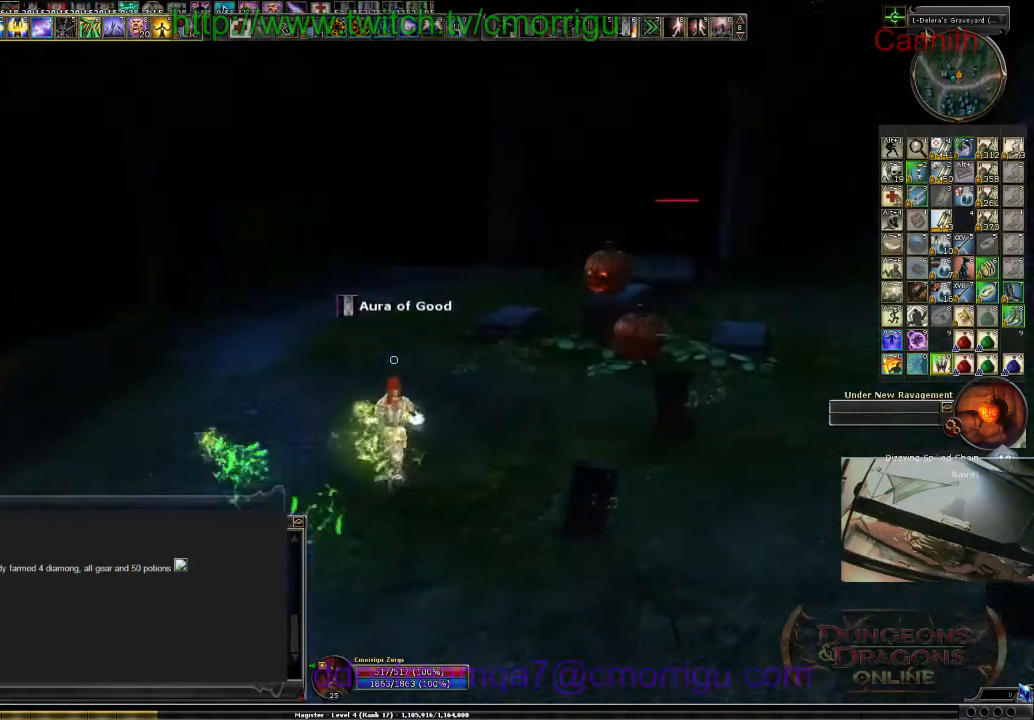
{"keys": ["w"], "events": []}
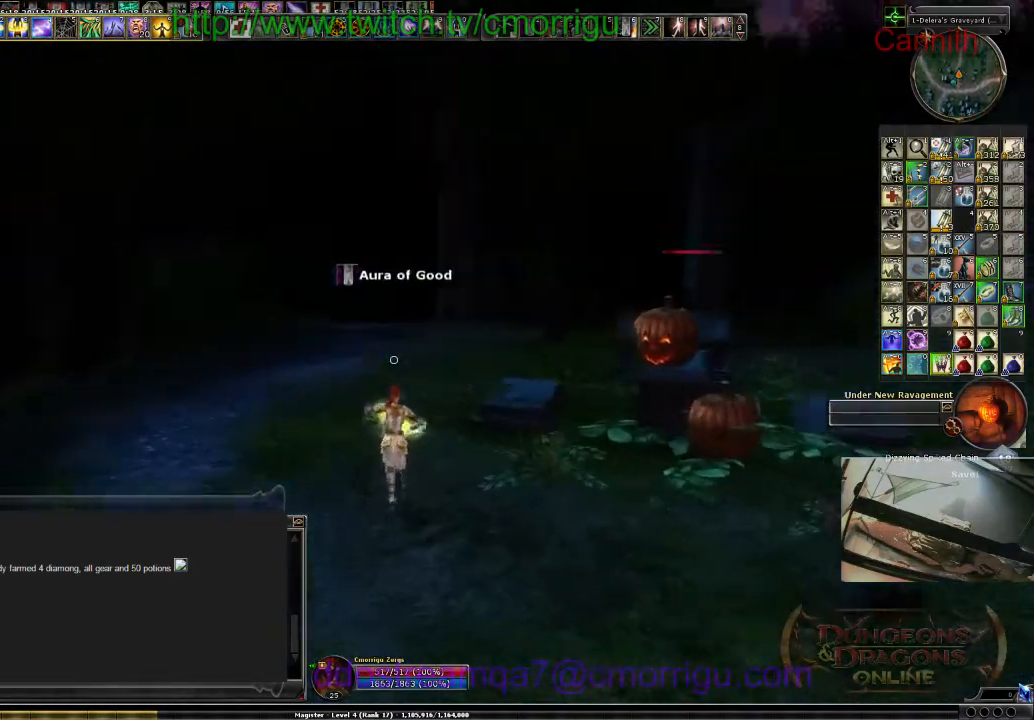
{"keys": ["w"], "events": [[100, "a", "down"], [467, "a", "up"]]}
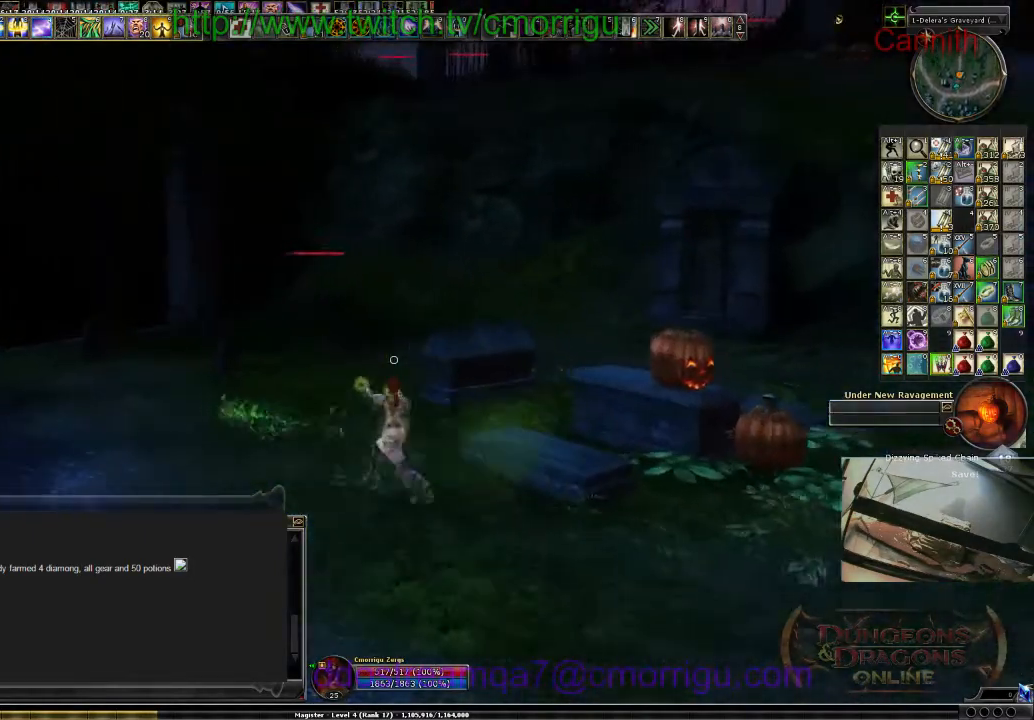
{"keys": [], "events": [[167, "a", "down"], [367, "a", "up"], [467, "w", "up"]]}
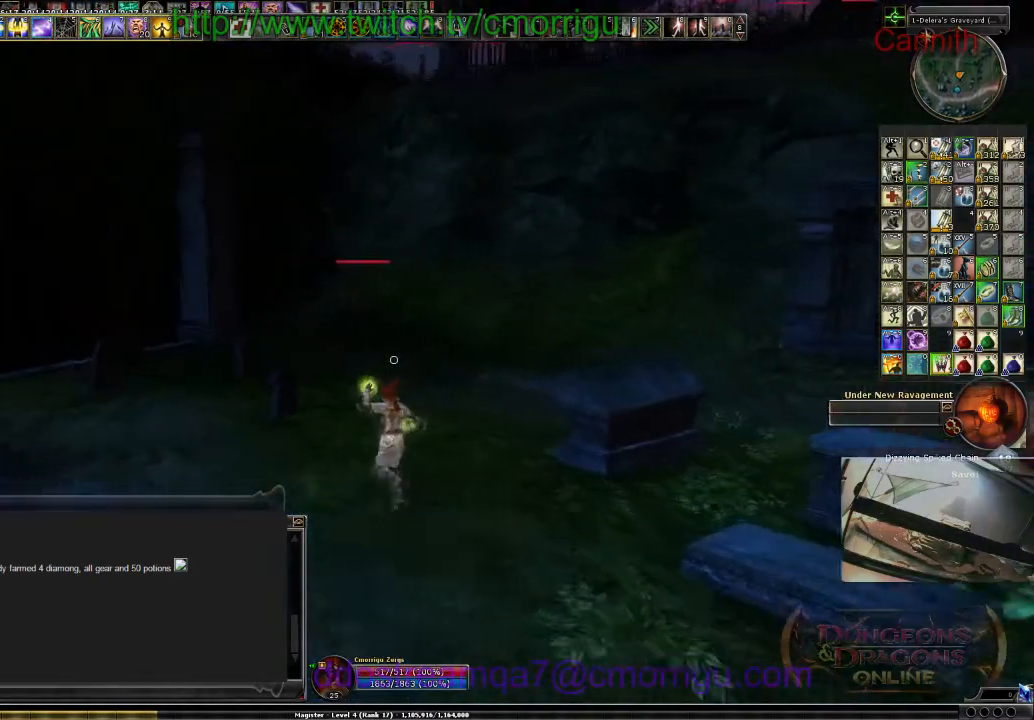
{"keys": [], "events": []}
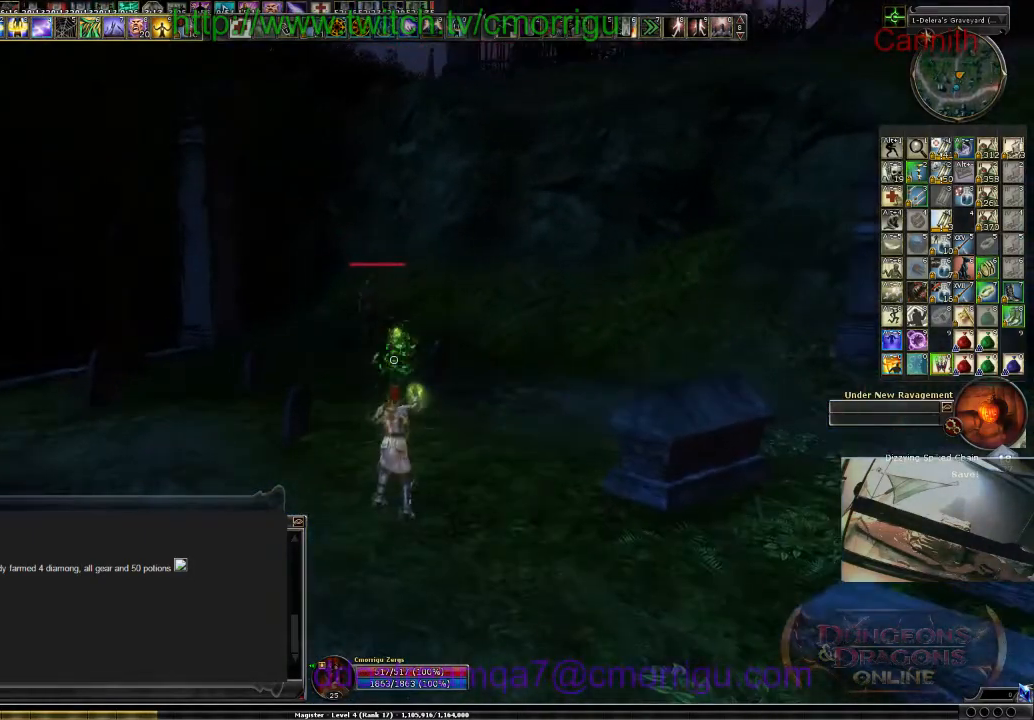
{"keys": ["w"], "events": [[33, "w", "down"], [100, "d", "down"], [200, "d", "up"]]}
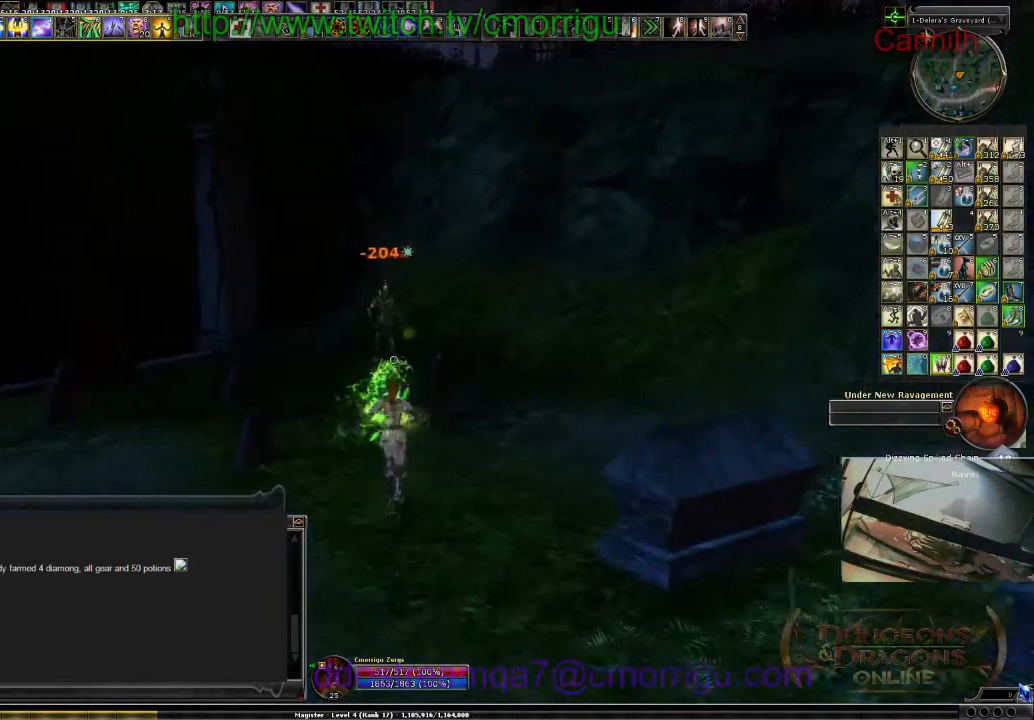
{"keys": [], "events": [[67, "w", "up"]]}
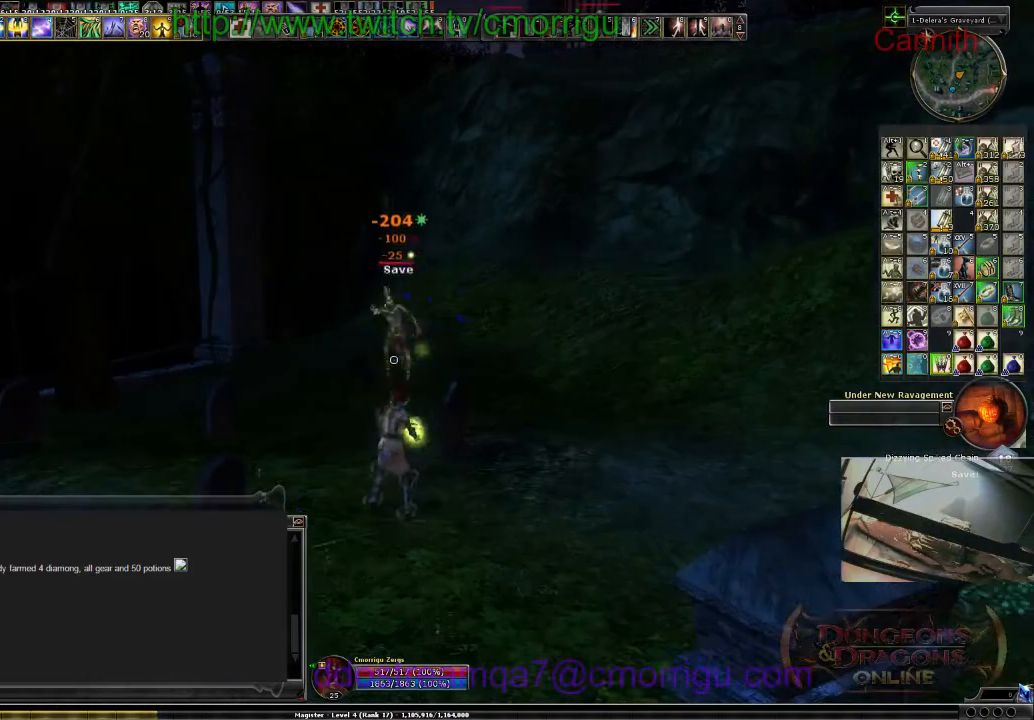
{"keys": [], "events": []}
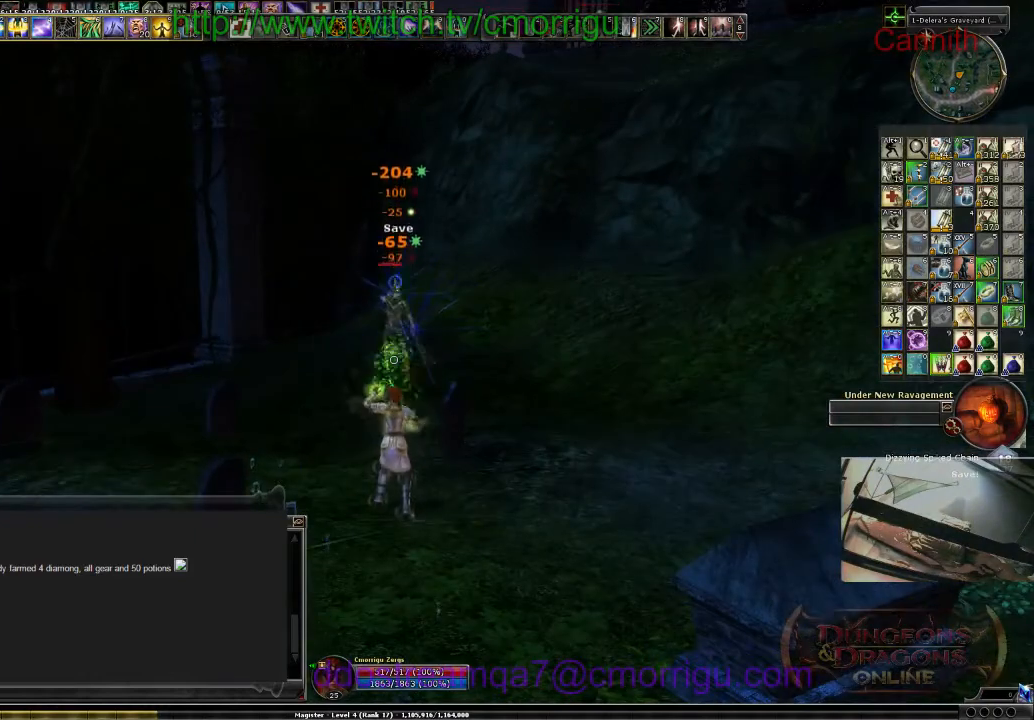
{"keys": [], "events": []}
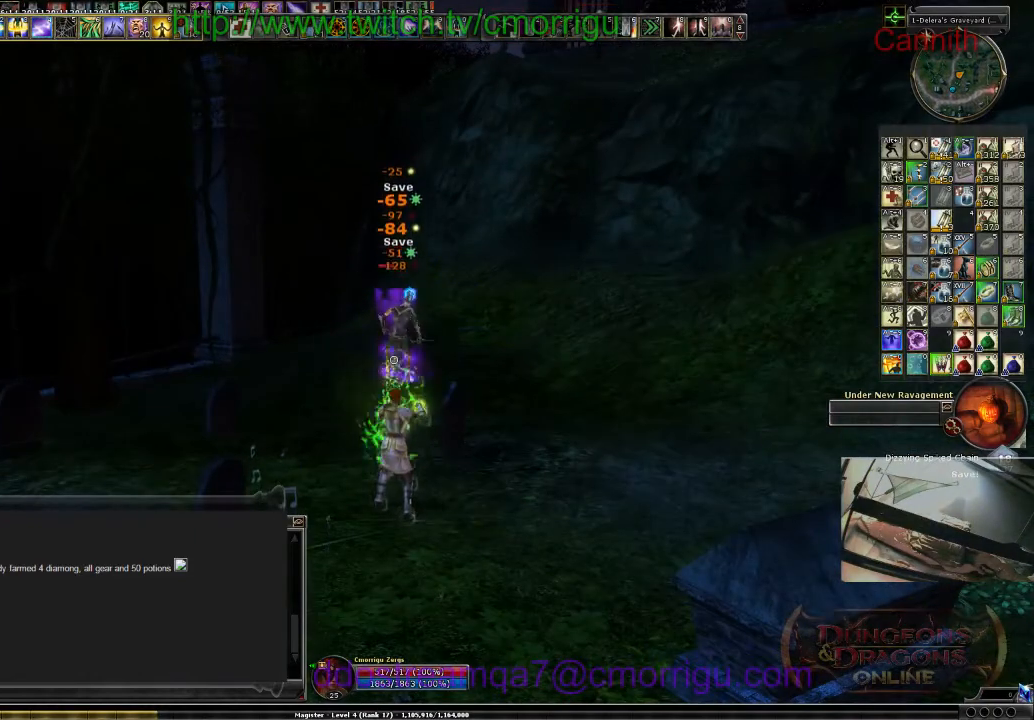
{"keys": [], "events": []}
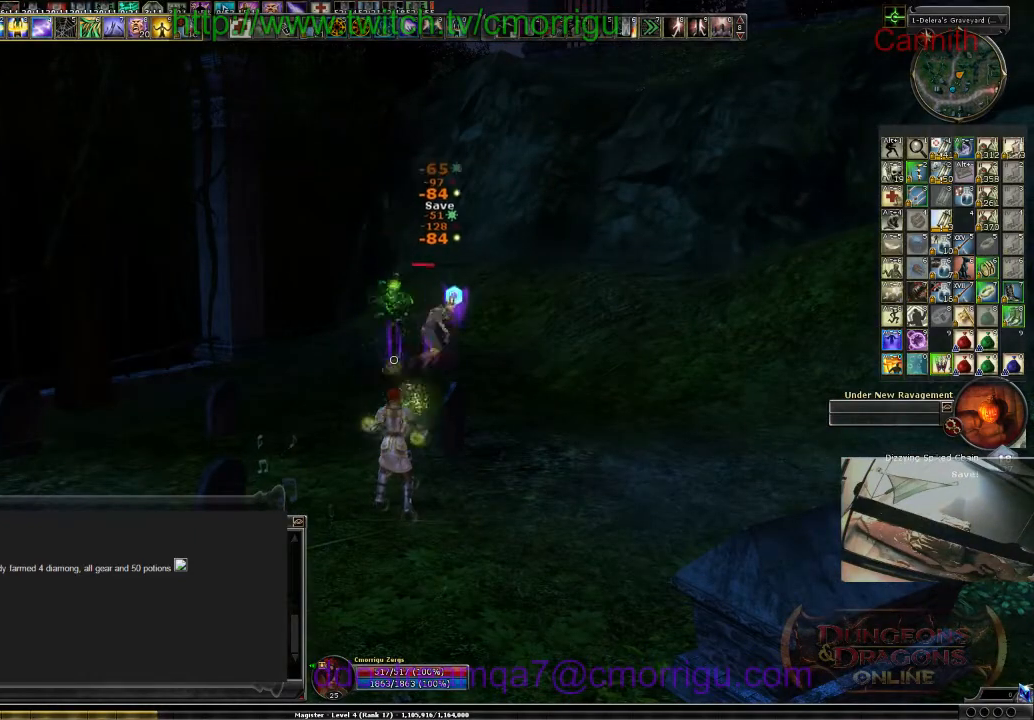
{"keys": [], "events": []}
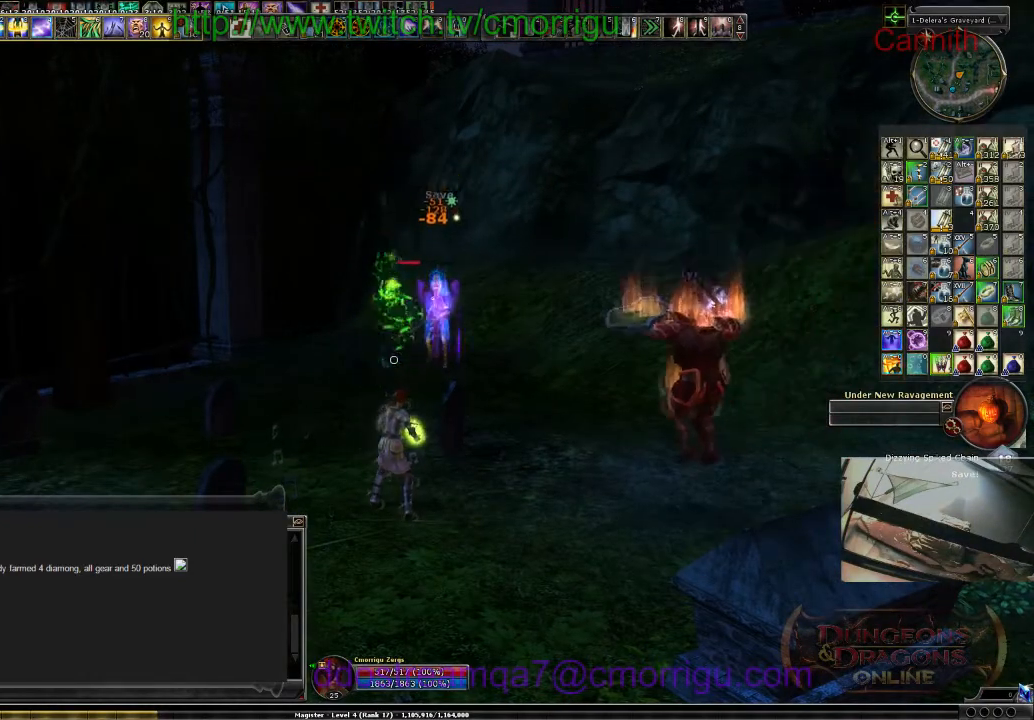
{"keys": ["s"], "events": [[500, "s", "down"]]}
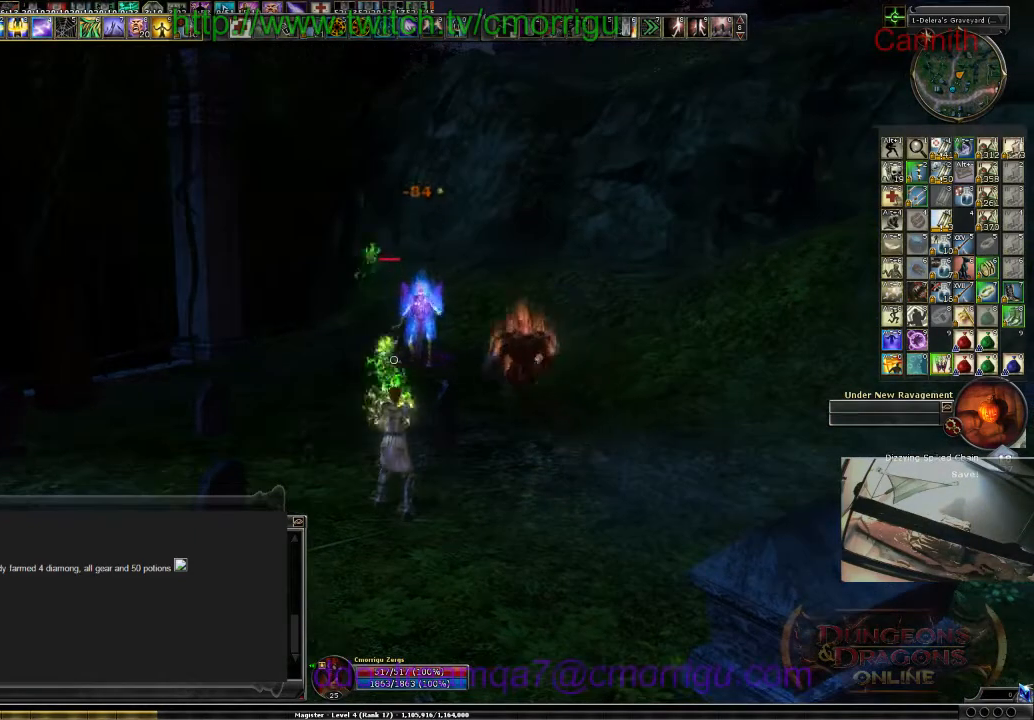
{"keys": [], "events": [[200, "s", "up"]]}
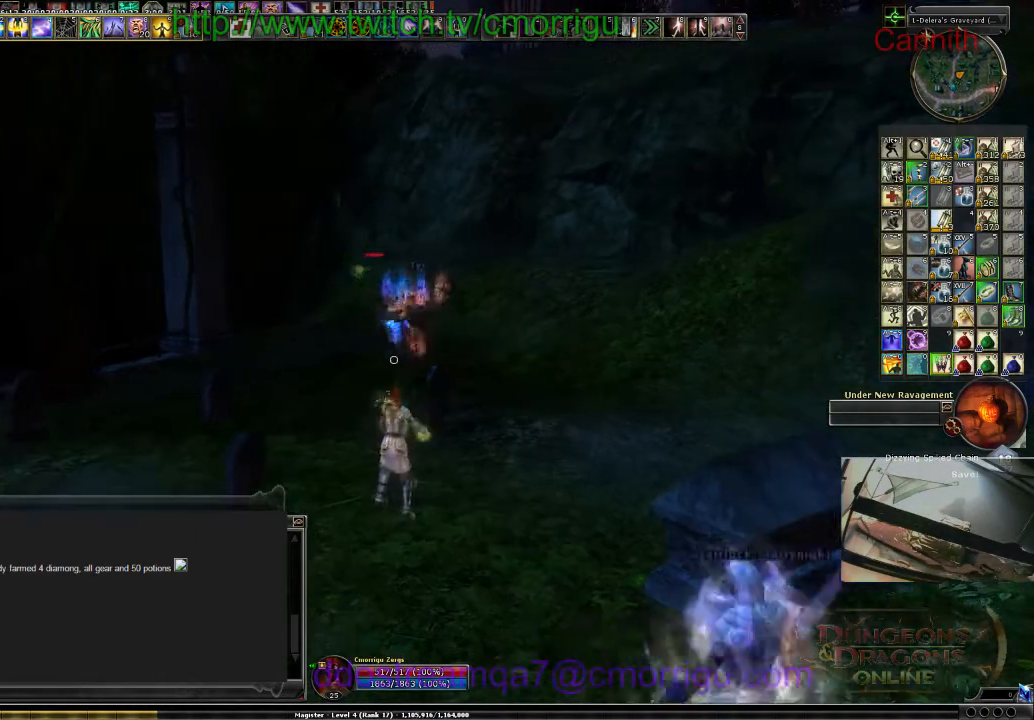
{"keys": ["w"], "events": [[367, "w", "down"]]}